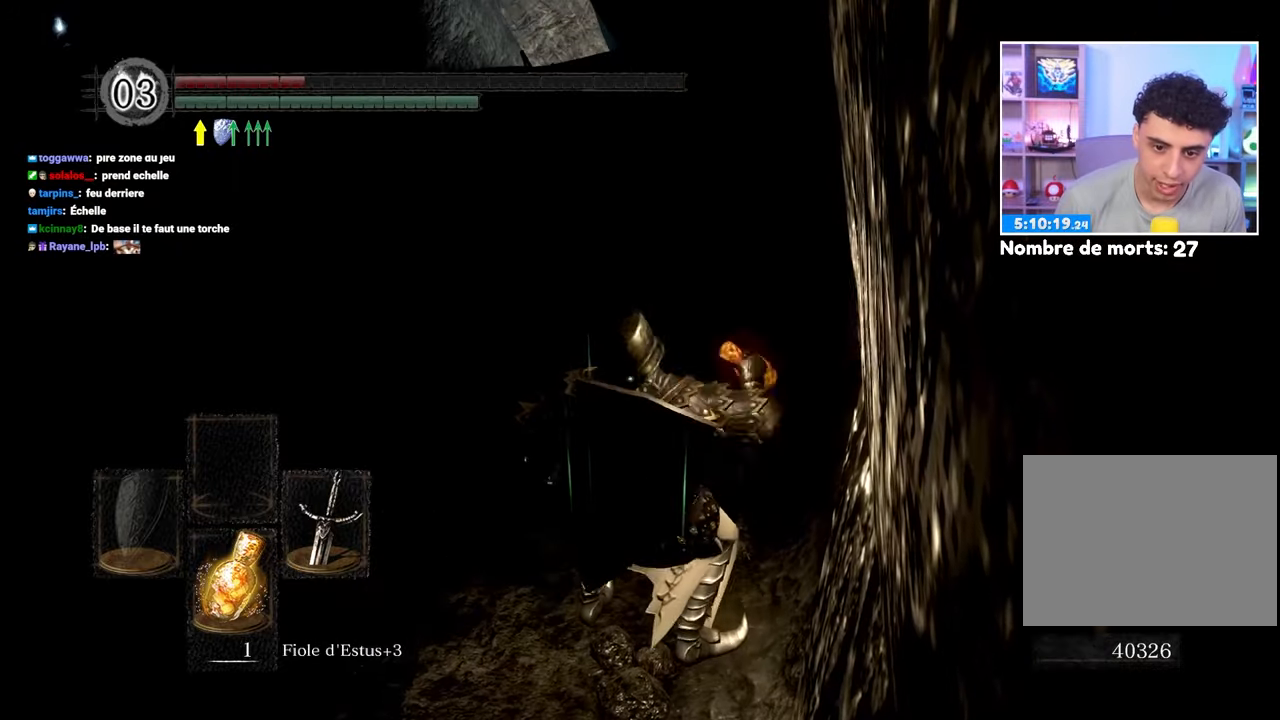
Gameplay with a controller (Xbox layout); each line is a JSON object with the inputs held at the frame after it (dt_ms = milliseconds from this image to that frame). "events" lists button and stick changes between this image and that frame as [ms after this image, input, new state], when the widget could be followed in between. Not read: L3 R3.
{"dt_ms": 500, "buttons": [], "left_stick": "center", "right_stick": "center", "events": [[217, "right_stick", "up-left"], [400, "right_stick", "center"]]}
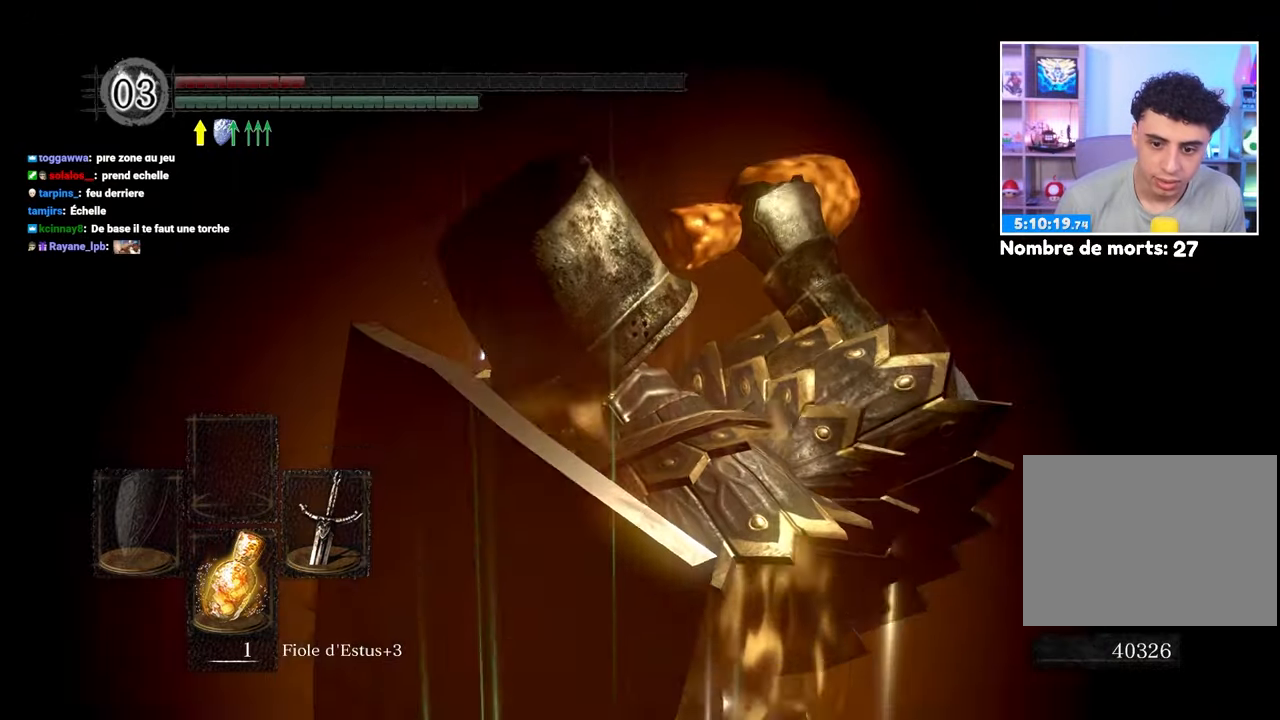
{"dt_ms": 500, "buttons": [], "left_stick": "center", "right_stick": "center", "events": [[100, "right_stick", "down-right"], [250, "right_stick", "center"]]}
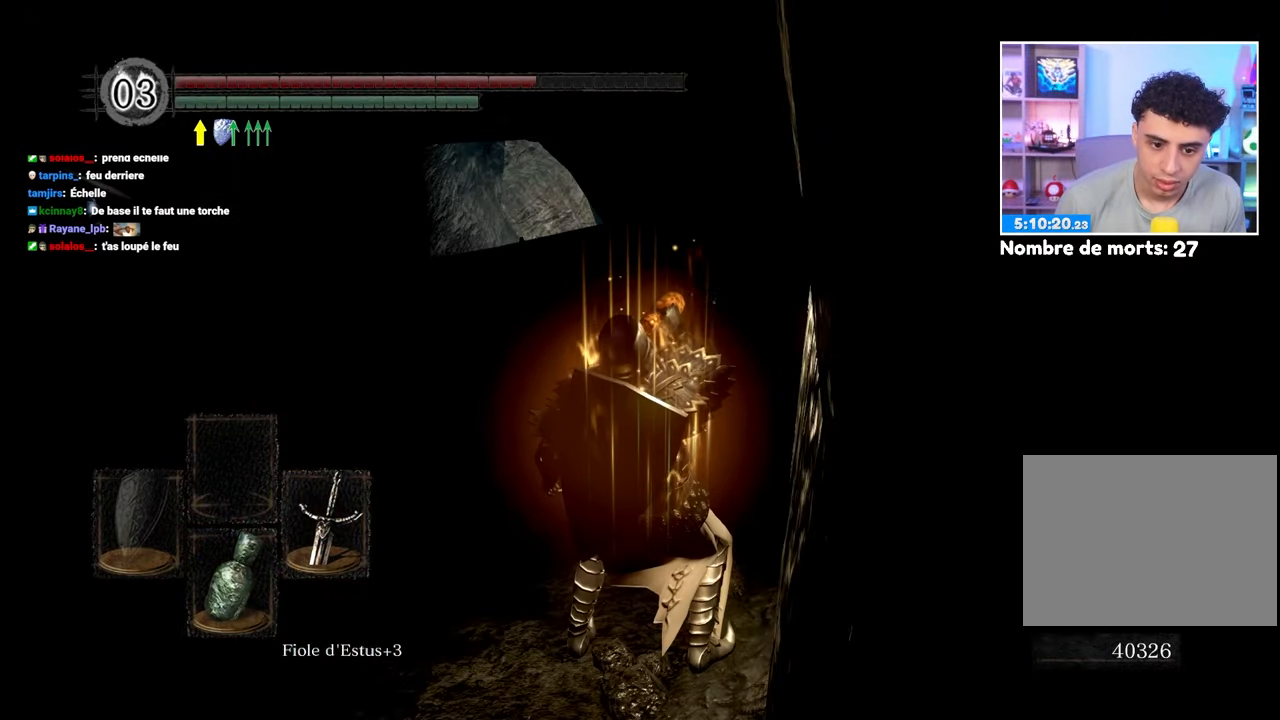
{"dt_ms": 1000, "buttons": [], "left_stick": "up", "right_stick": "down-right", "events": [[67, "X", "down"], [150, "X", "up"], [167, "left_stick", "up"], [483, "right_stick", "right"], [533, "right_stick", "center"], [567, "B", "down"], [683, "B", "up"], [750, "B", "down"], [833, "B", "up"], [883, "right_stick", "down-right"], [900, "B", "down"], [1000, "B", "up"]]}
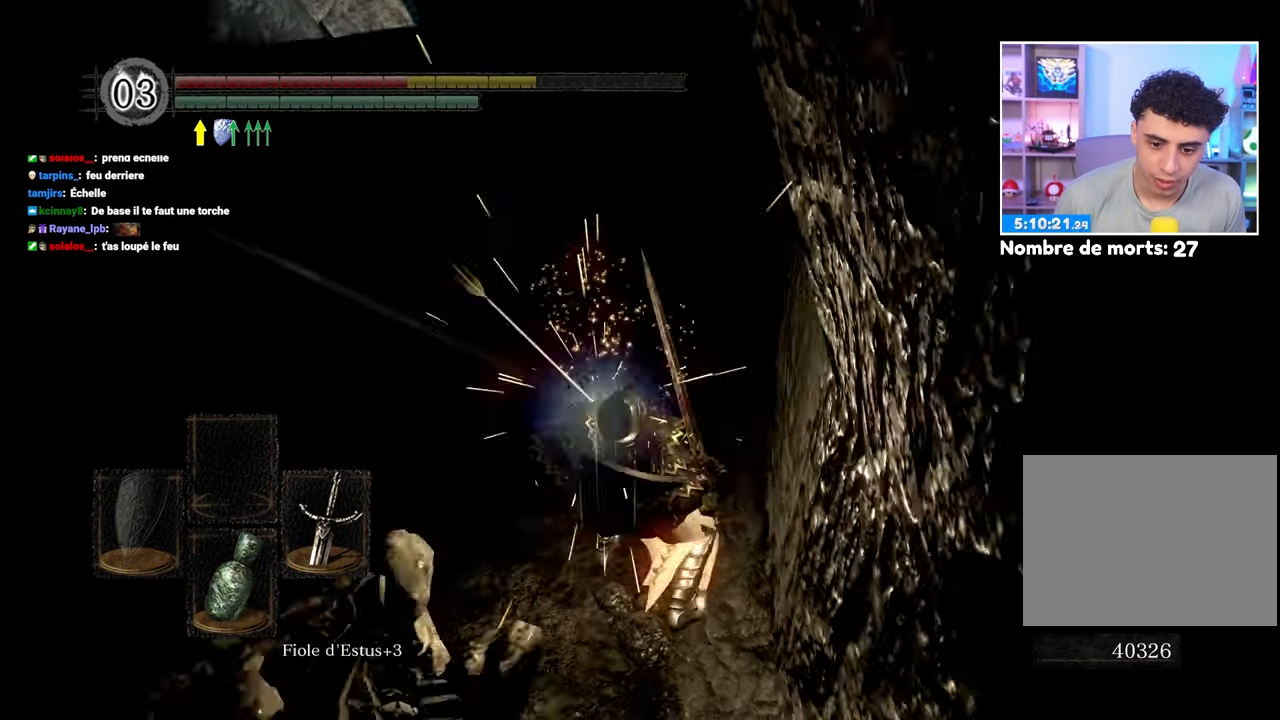
{"dt_ms": 500, "buttons": [], "left_stick": "up", "right_stick": "center", "events": [[67, "B", "down"], [100, "right_stick", "center"], [133, "B", "up"], [217, "B", "down"], [300, "B", "up"], [367, "B", "down"], [467, "B", "up"]]}
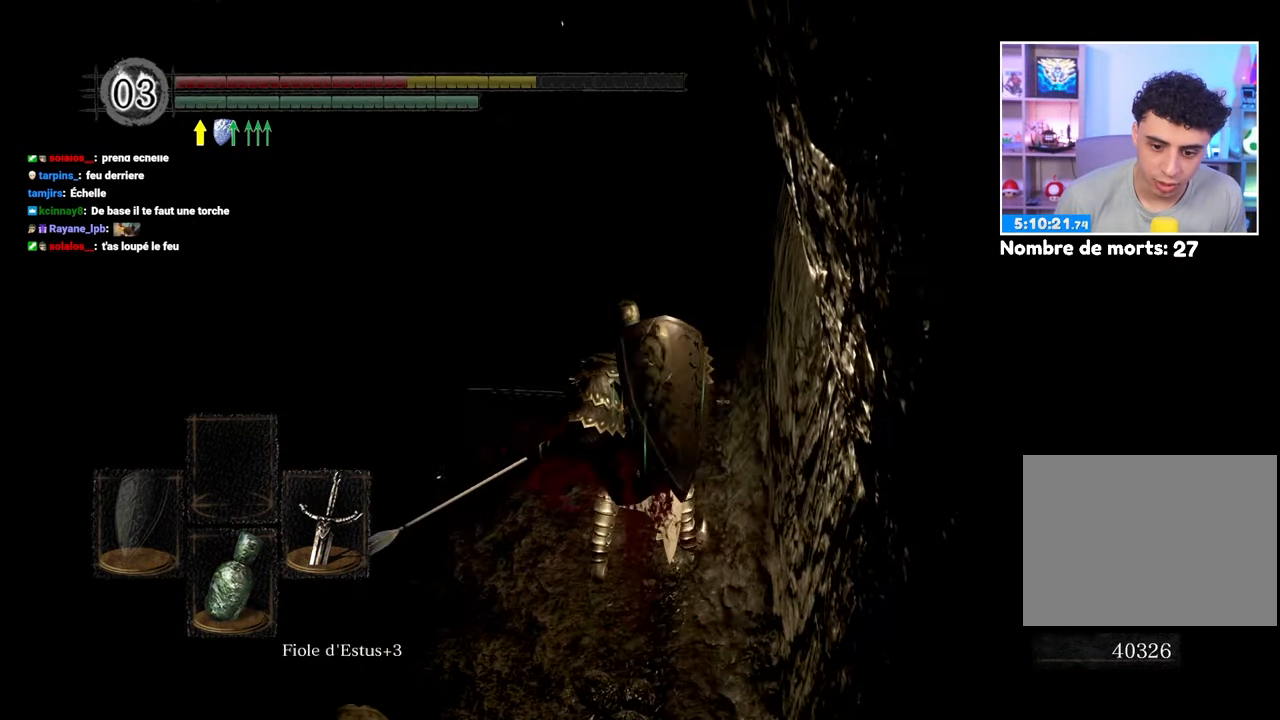
{"dt_ms": 500, "buttons": [], "left_stick": "up", "right_stick": "center", "events": [[17, "B", "down"], [117, "B", "up"], [183, "B", "down"], [267, "B", "up"], [333, "right_stick", "up"], [350, "B", "down"], [433, "right_stick", "center"], [450, "B", "up"]]}
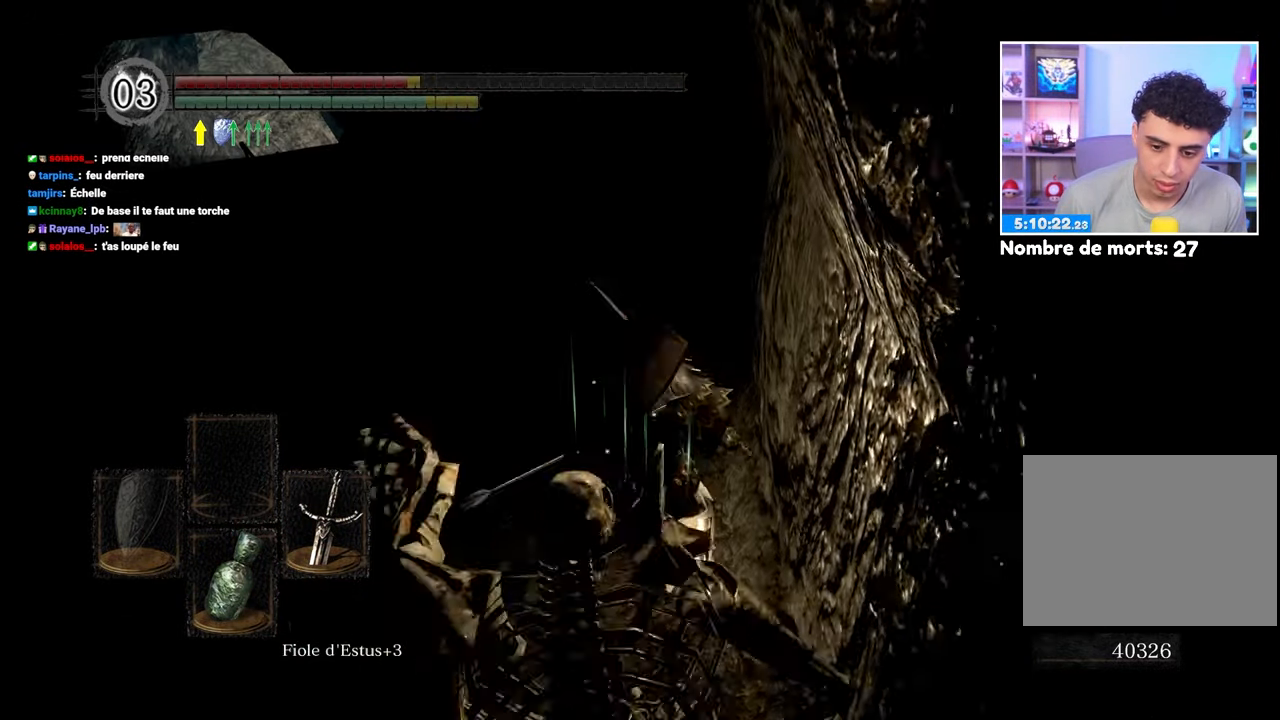
{"dt_ms": 500, "buttons": [], "left_stick": "up", "right_stick": "left", "events": [[17, "B", "down"], [83, "B", "up"], [167, "B", "down"], [250, "B", "up"], [450, "right_stick", "left"]]}
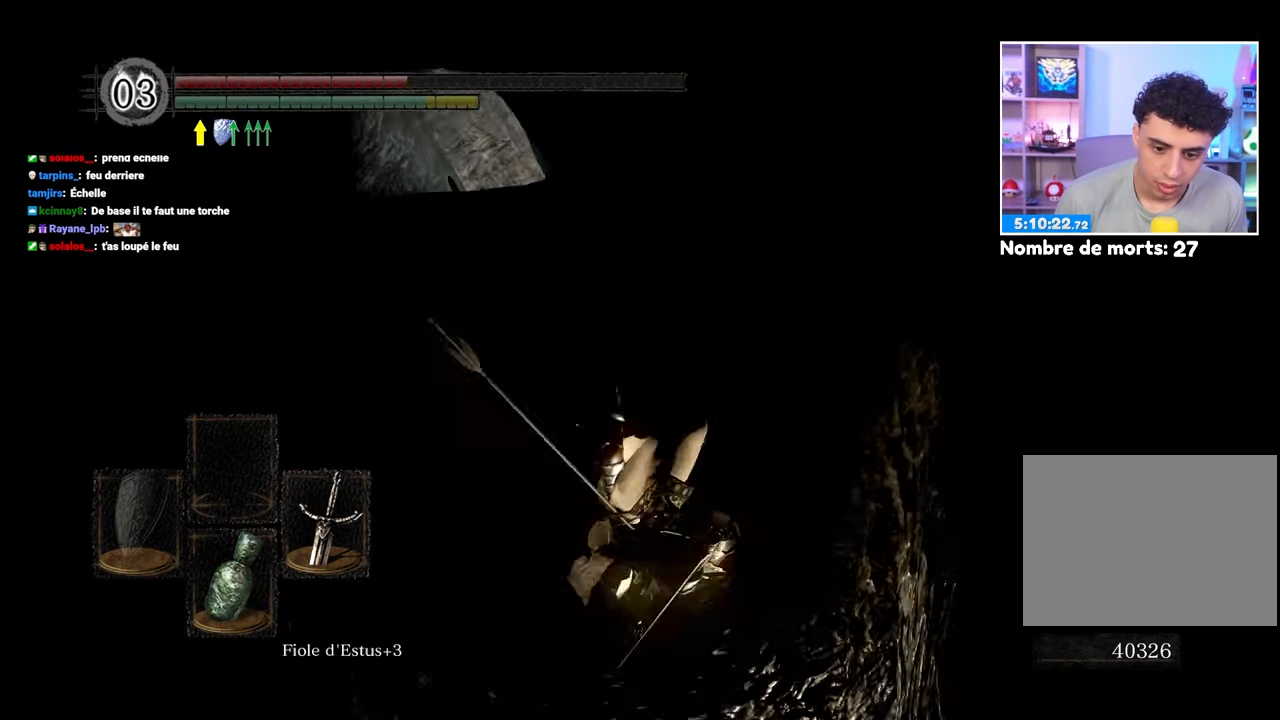
{"dt_ms": 500, "buttons": ["B"], "left_stick": "up", "right_stick": "center", "events": [[83, "right_stick", "up"], [117, "B", "down"], [200, "right_stick", "center"]]}
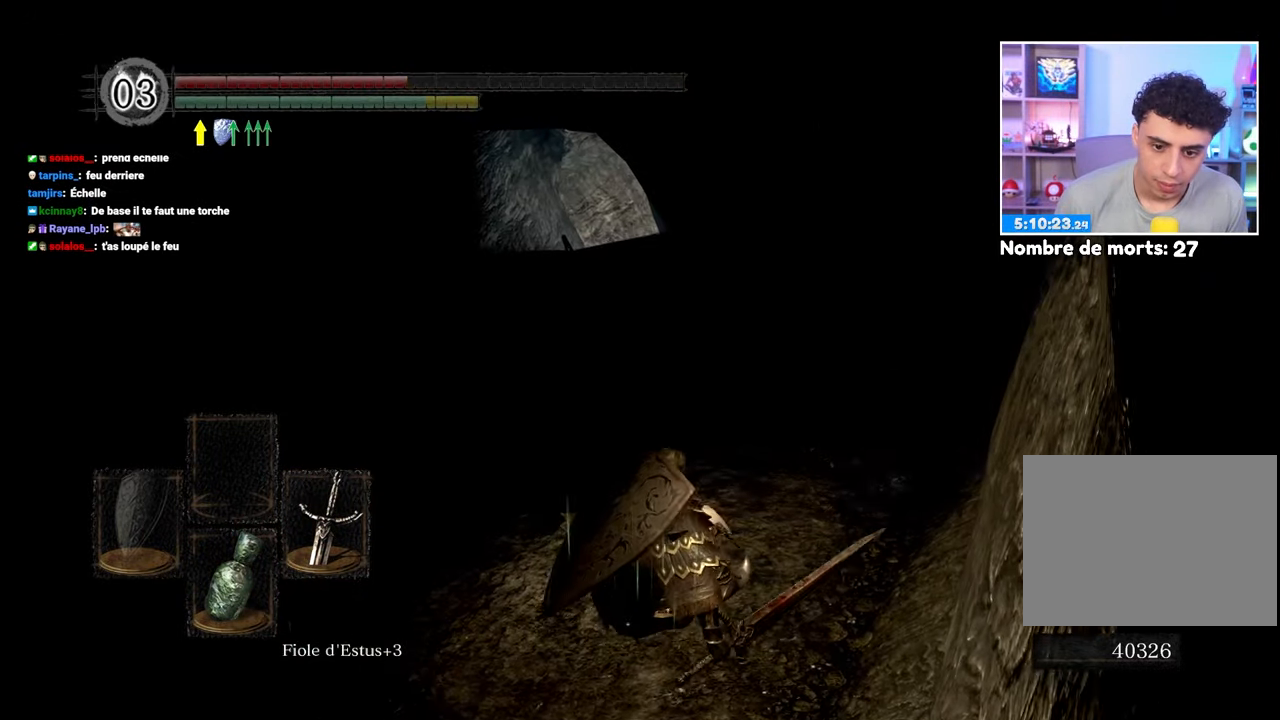
{"dt_ms": 500, "buttons": ["B"], "left_stick": "up", "right_stick": "center", "events": []}
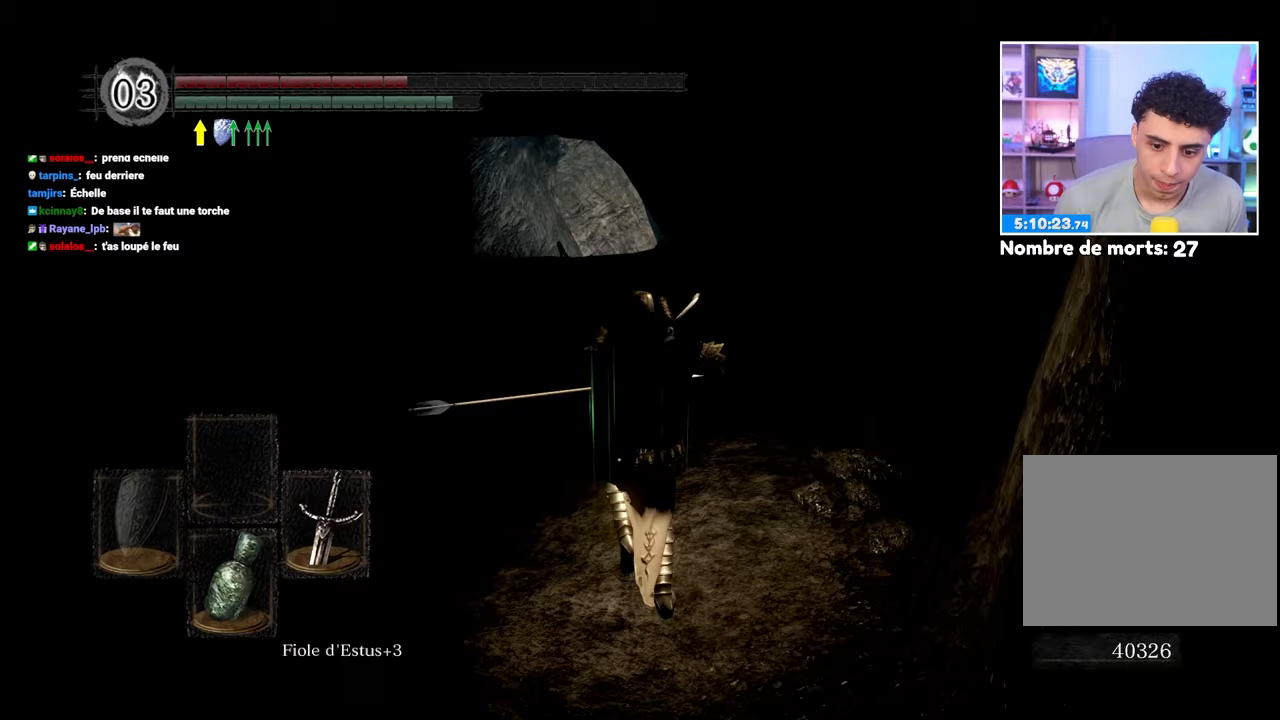
{"dt_ms": 500, "buttons": ["B"], "left_stick": "up", "right_stick": "center", "events": [[217, "left_stick", "up-right"], [333, "left_stick", "up"]]}
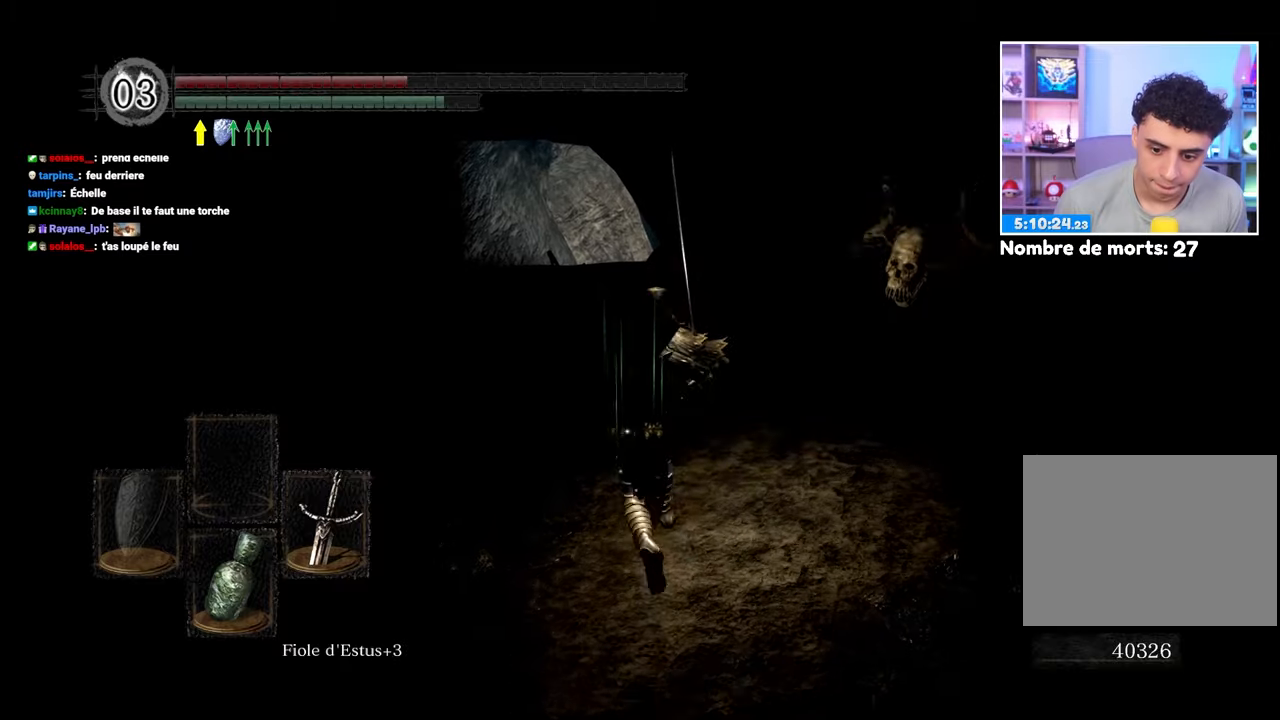
{"dt_ms": 500, "buttons": ["B"], "left_stick": "up", "right_stick": "center", "events": [[83, "left_stick", "up-right"], [233, "left_stick", "up"]]}
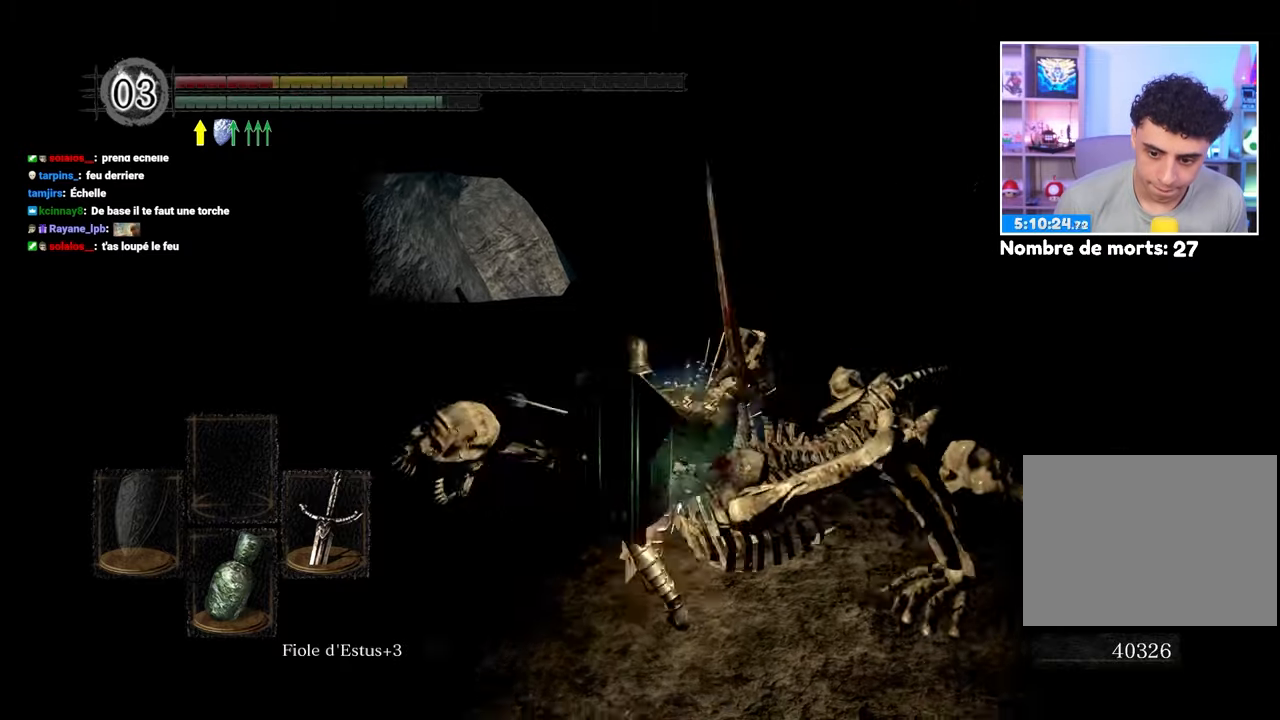
{"dt_ms": 500, "buttons": ["B"], "left_stick": "up", "right_stick": "center", "events": [[183, "left_stick", "up-right"], [250, "B", "up"], [317, "right_stick", "right"], [333, "B", "down"], [350, "left_stick", "up"], [450, "B", "up"], [500, "B", "down"], [500, "right_stick", "center"]]}
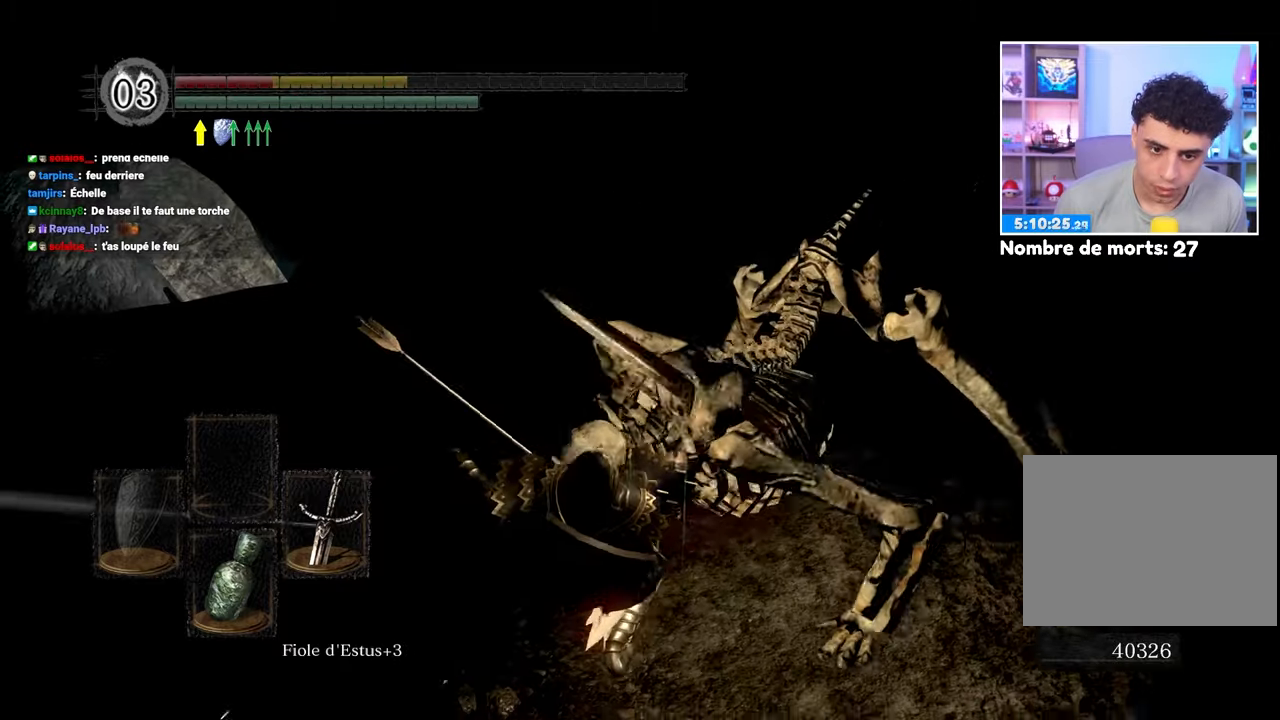
{"dt_ms": 500, "buttons": ["B"], "left_stick": "up-right", "right_stick": "center", "events": [[100, "B", "up"], [167, "B", "down"], [267, "B", "up"], [317, "B", "down"], [317, "left_stick", "up-right"], [433, "B", "up"], [483, "B", "down"]]}
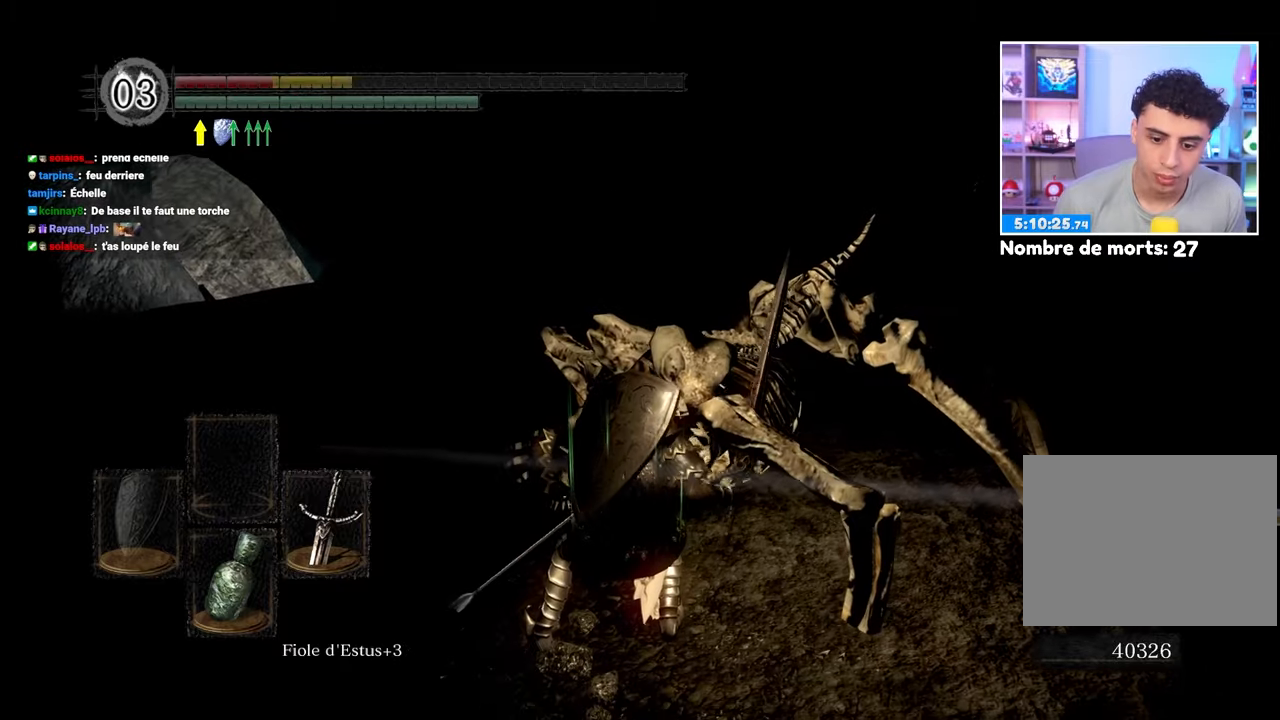
{"dt_ms": 500, "buttons": ["B"], "left_stick": "up", "right_stick": "center", "events": [[17, "left_stick", "up"], [117, "B", "up"], [200, "B", "down"], [367, "B", "up"], [417, "B", "down"]]}
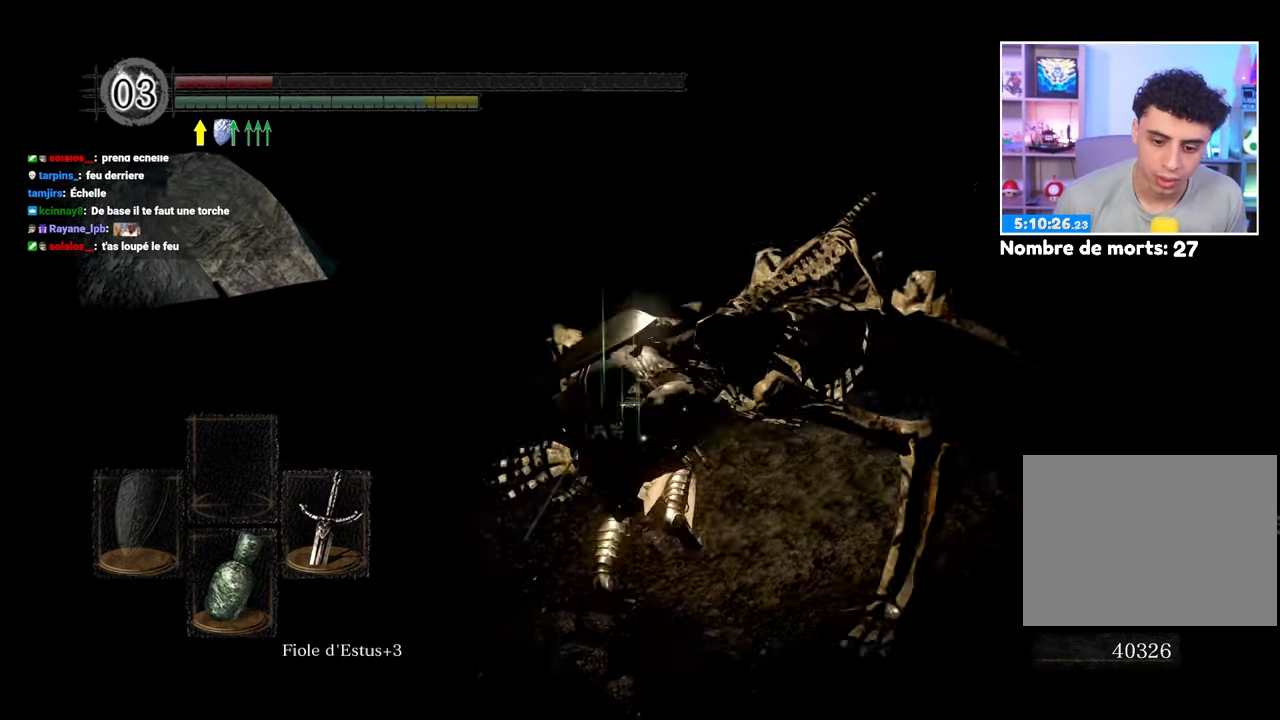
{"dt_ms": 500, "buttons": [], "left_stick": "up", "right_stick": "left", "events": [[50, "B", "up"], [67, "left_stick", "up-right"], [117, "B", "down"], [217, "B", "up"], [317, "right_stick", "down"], [367, "left_stick", "up"], [450, "right_stick", "left"]]}
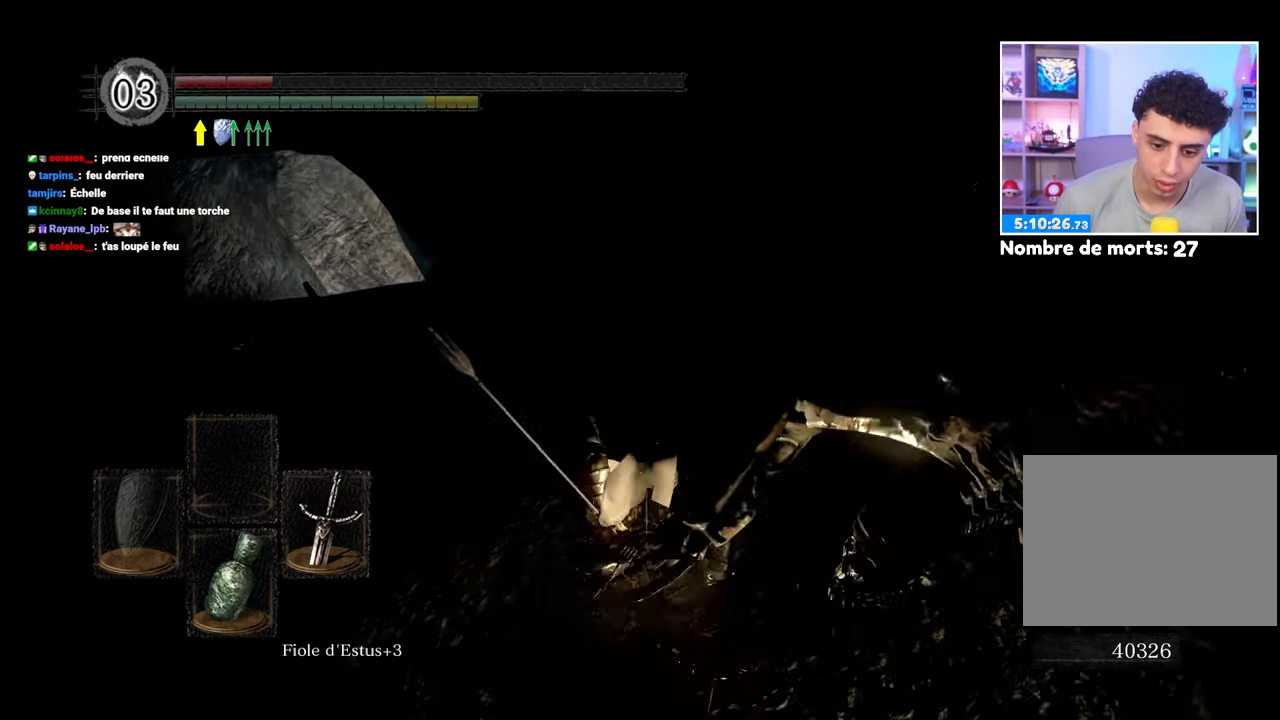
{"dt_ms": 500, "buttons": ["B"], "left_stick": "up", "right_stick": "center", "events": [[67, "right_stick", "center"], [100, "B", "down"], [267, "right_stick", "down"], [417, "right_stick", "center"]]}
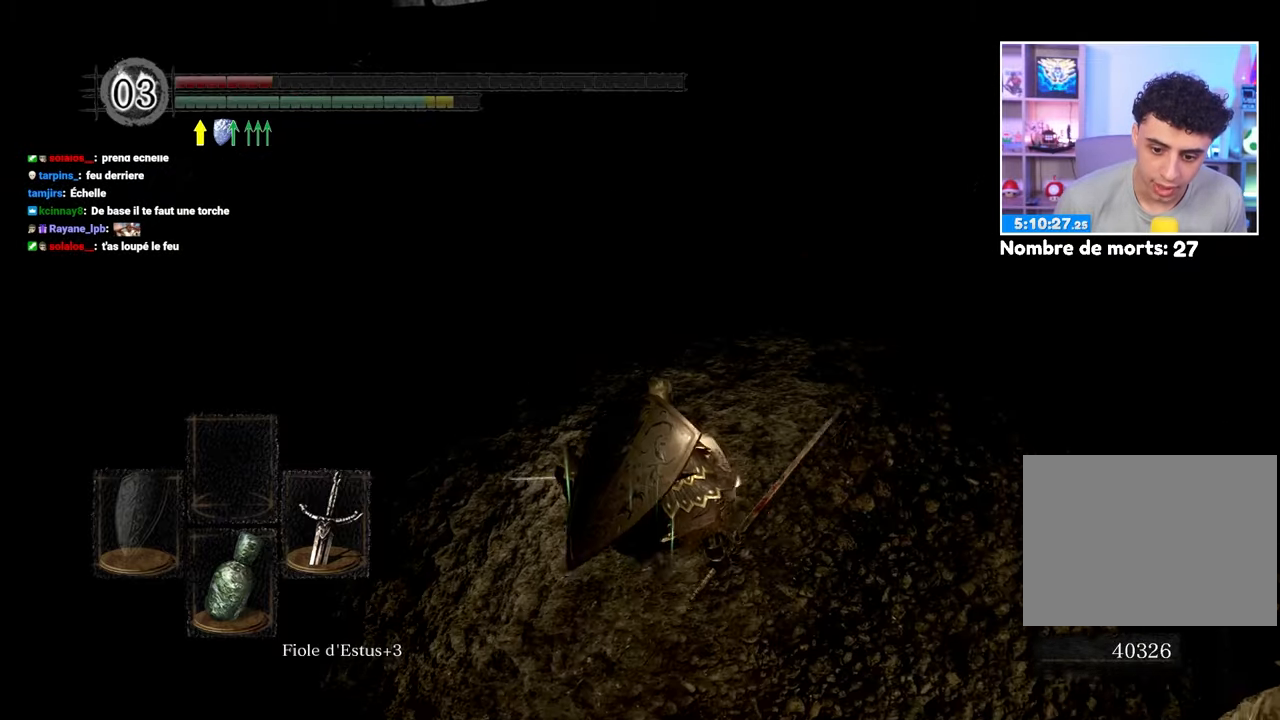
{"dt_ms": 500, "buttons": ["B"], "left_stick": "up", "right_stick": "center", "events": [[217, "left_stick", "up-right"], [350, "left_stick", "up"]]}
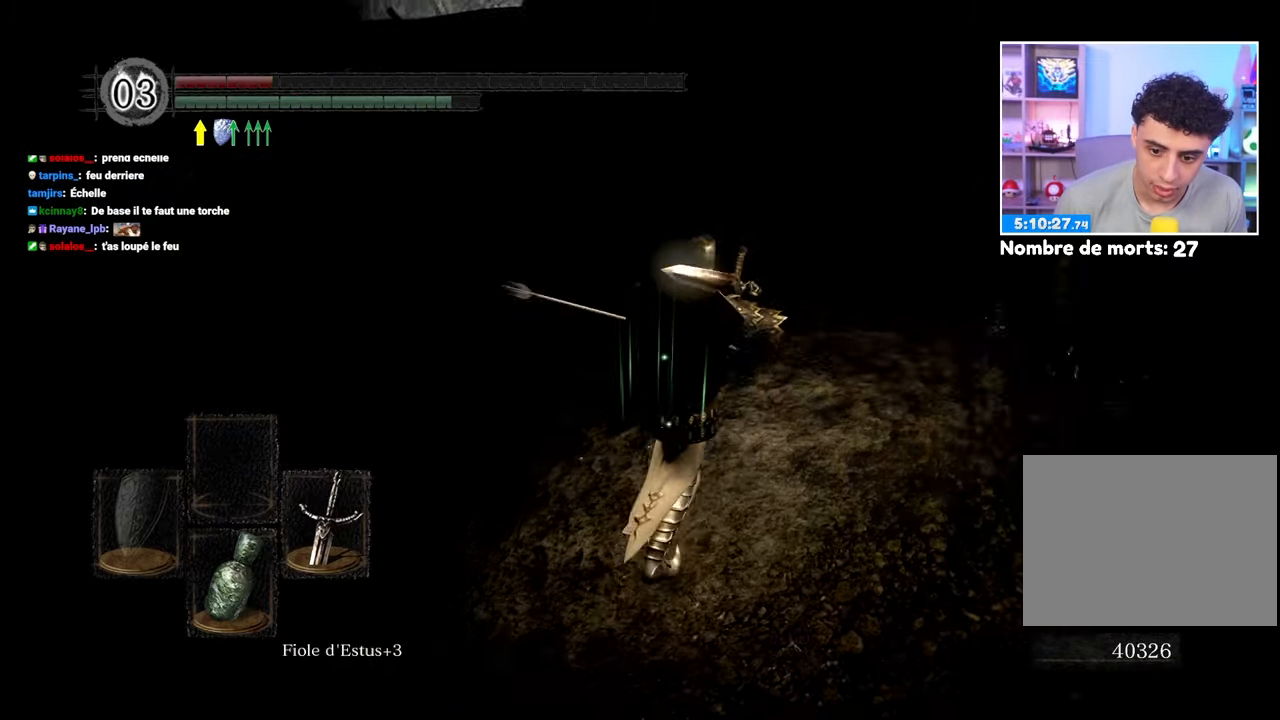
{"dt_ms": 500, "buttons": ["B"], "left_stick": "up", "right_stick": "center"}
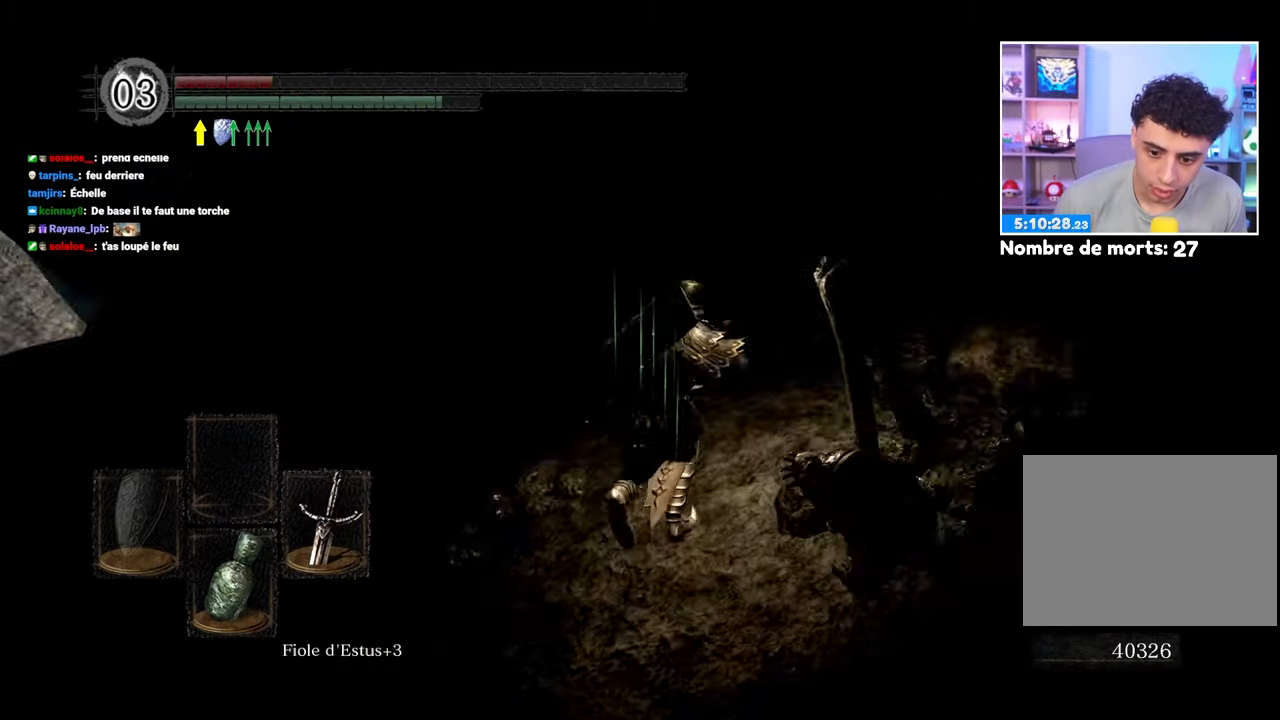
{"dt_ms": 500, "buttons": ["B"], "left_stick": "up-right", "right_stick": "right", "events": [[17, "right_stick", "right"], [117, "right_stick", "center"], [300, "left_stick", "up-right"], [400, "right_stick", "right"]]}
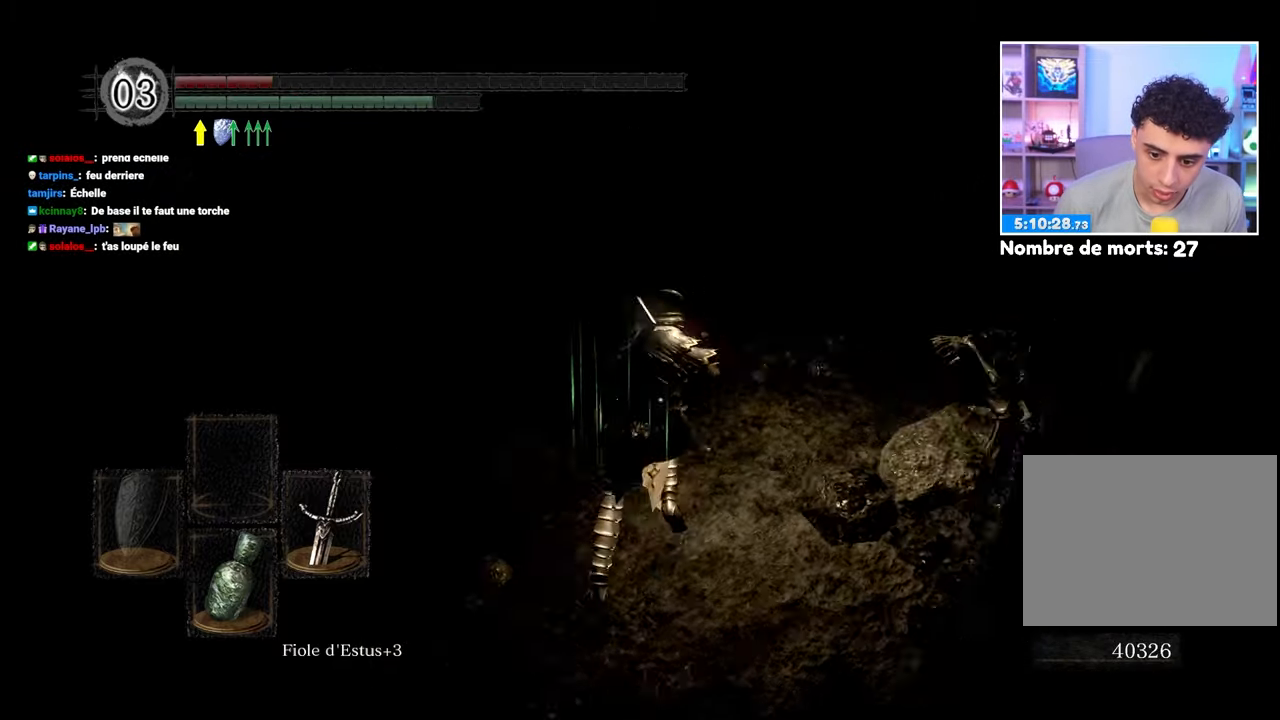
{"dt_ms": 500, "buttons": ["B"], "left_stick": "up-right", "right_stick": "center", "events": [[17, "left_stick", "up"], [50, "right_stick", "center"], [417, "left_stick", "up-right"]]}
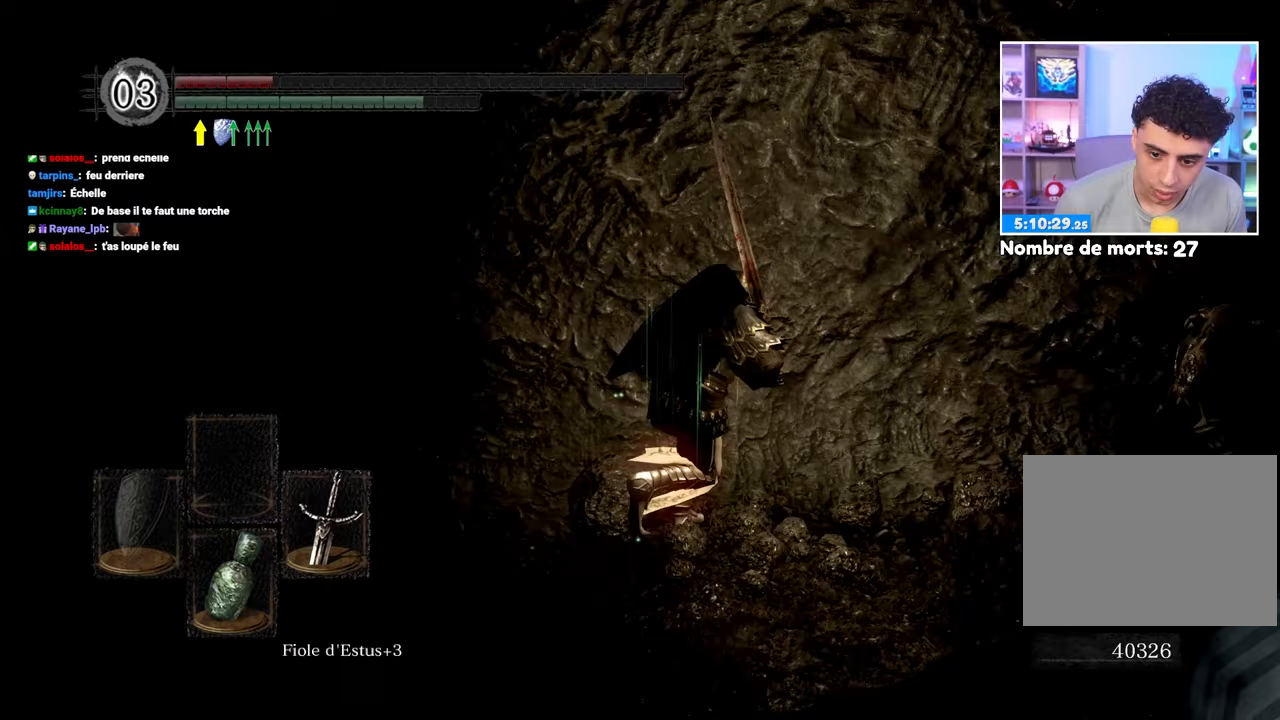
{"dt_ms": 500, "buttons": ["B"], "left_stick": "up-right", "right_stick": "right", "events": [[17, "right_stick", "right"], [217, "right_stick", "center"], [483, "right_stick", "right"]]}
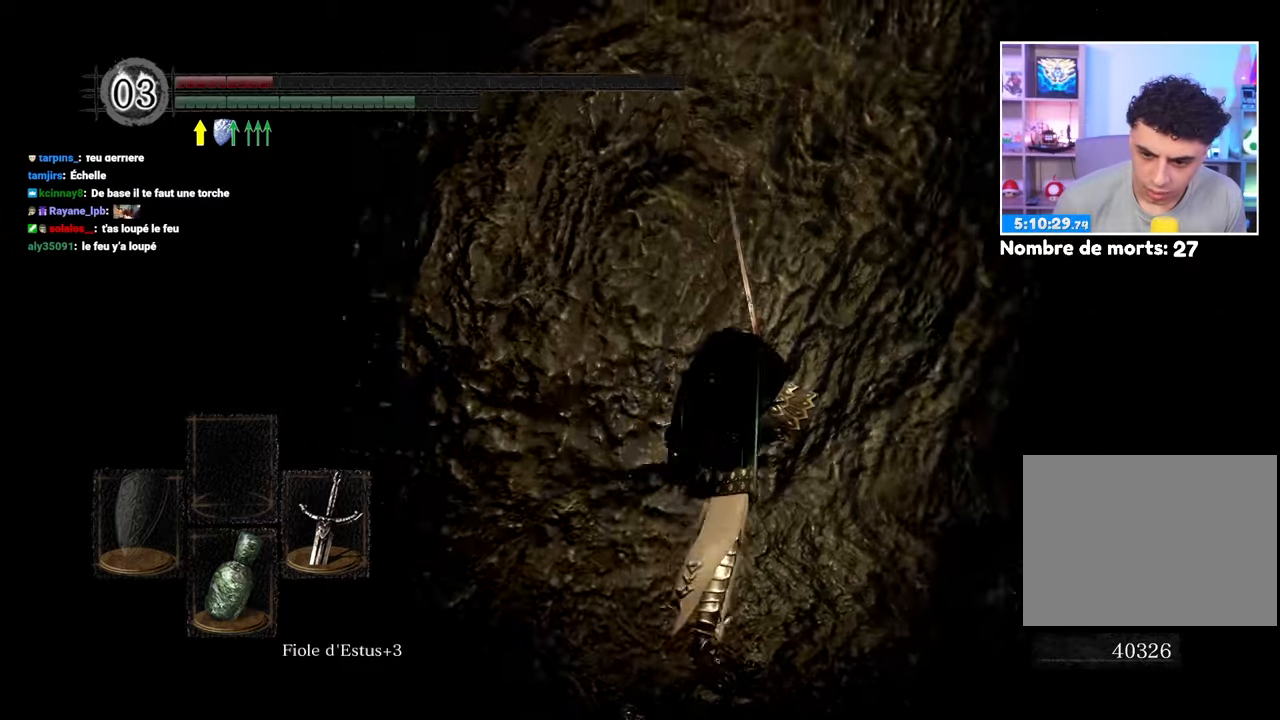
{"dt_ms": 500, "buttons": ["B"], "left_stick": "up-right", "right_stick": "center", "events": [[167, "right_stick", "center"]]}
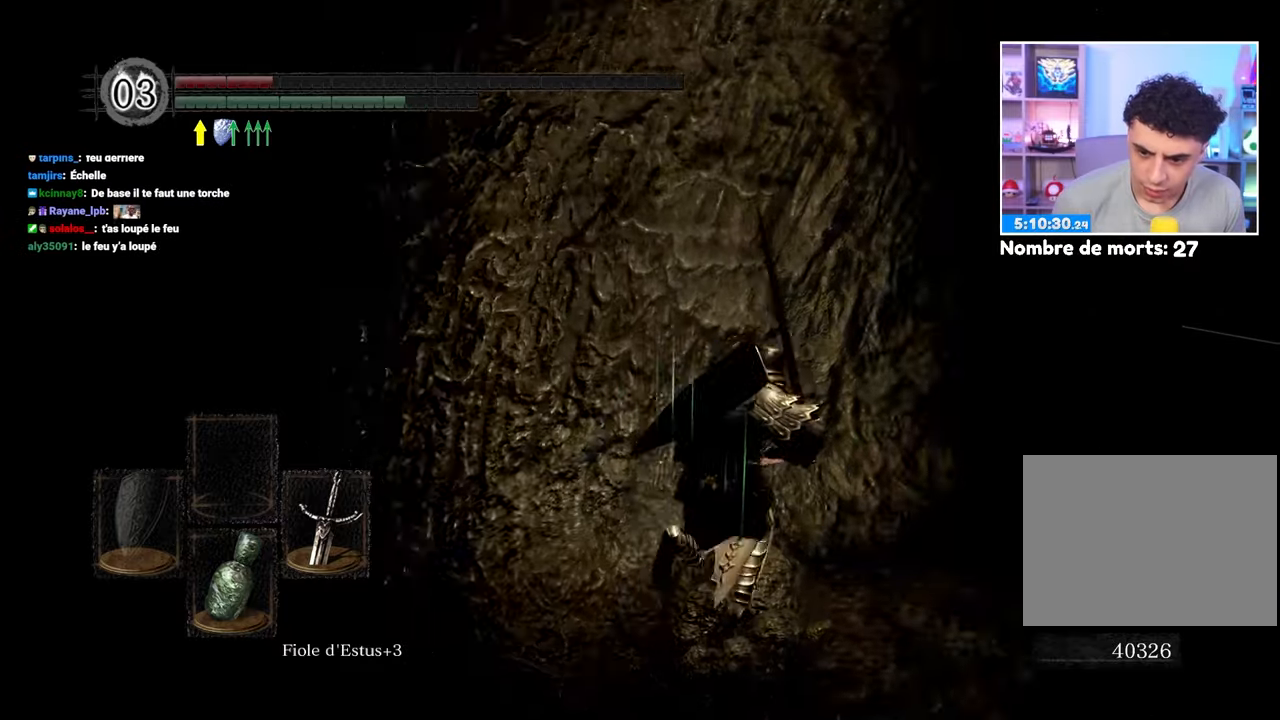
{"dt_ms": 500, "buttons": ["B"], "left_stick": "up", "right_stick": "center", "events": [[67, "right_stick", "right"], [183, "left_stick", "up"], [233, "right_stick", "center"]]}
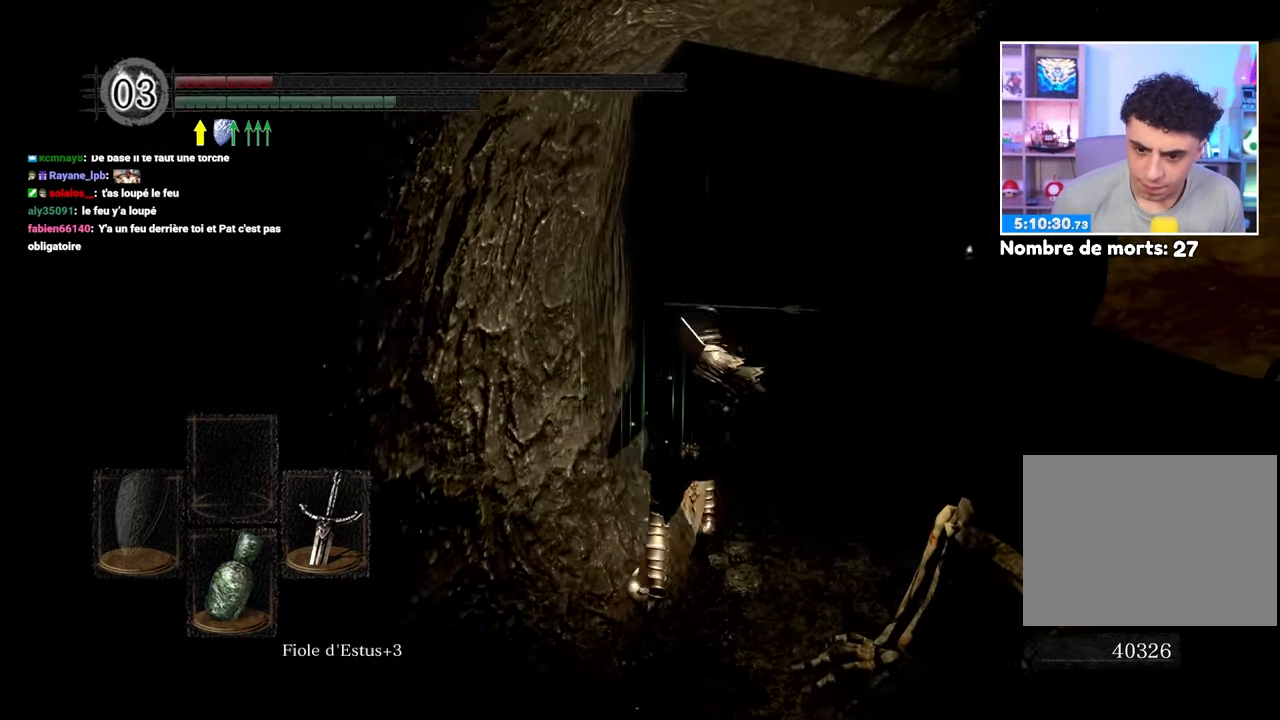
{"dt_ms": 500, "buttons": ["B"], "left_stick": "up-right", "right_stick": "down-right", "events": [[500, "left_stick", "up-right"], [500, "right_stick", "down-right"]]}
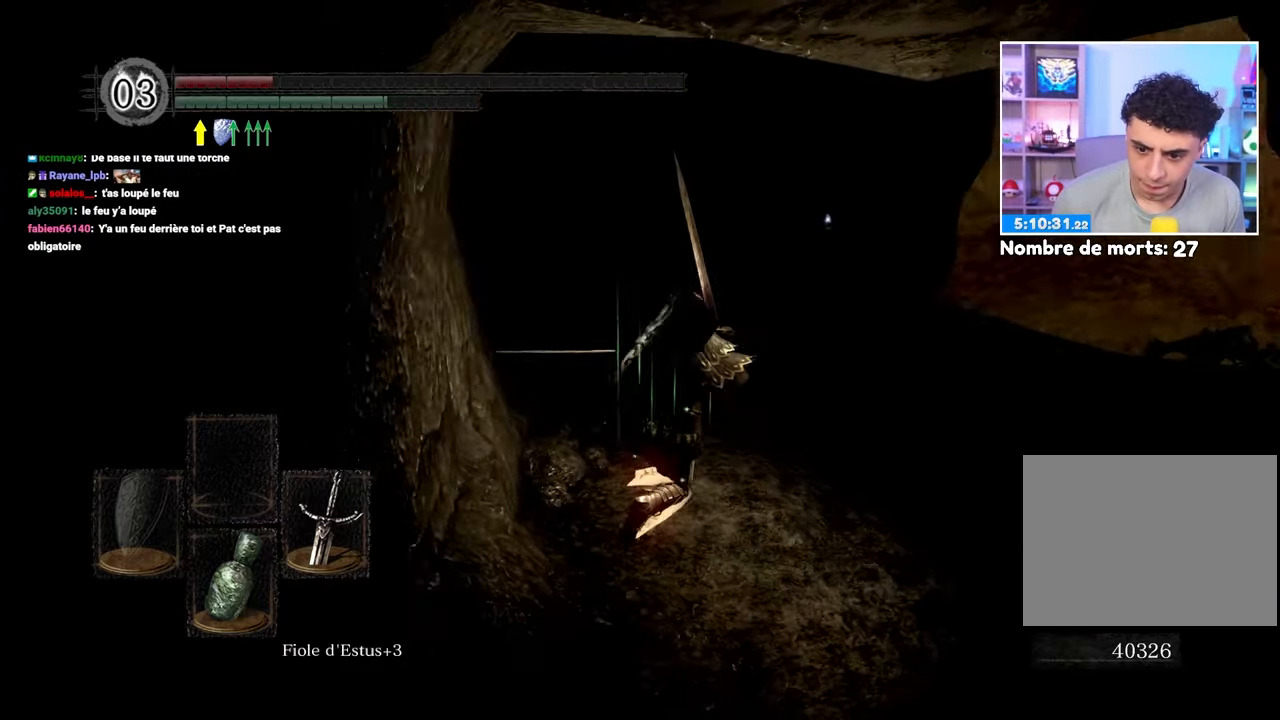
{"dt_ms": 500, "buttons": ["B"], "left_stick": "up", "right_stick": "center", "events": [[150, "left_stick", "up"], [233, "right_stick", "center"]]}
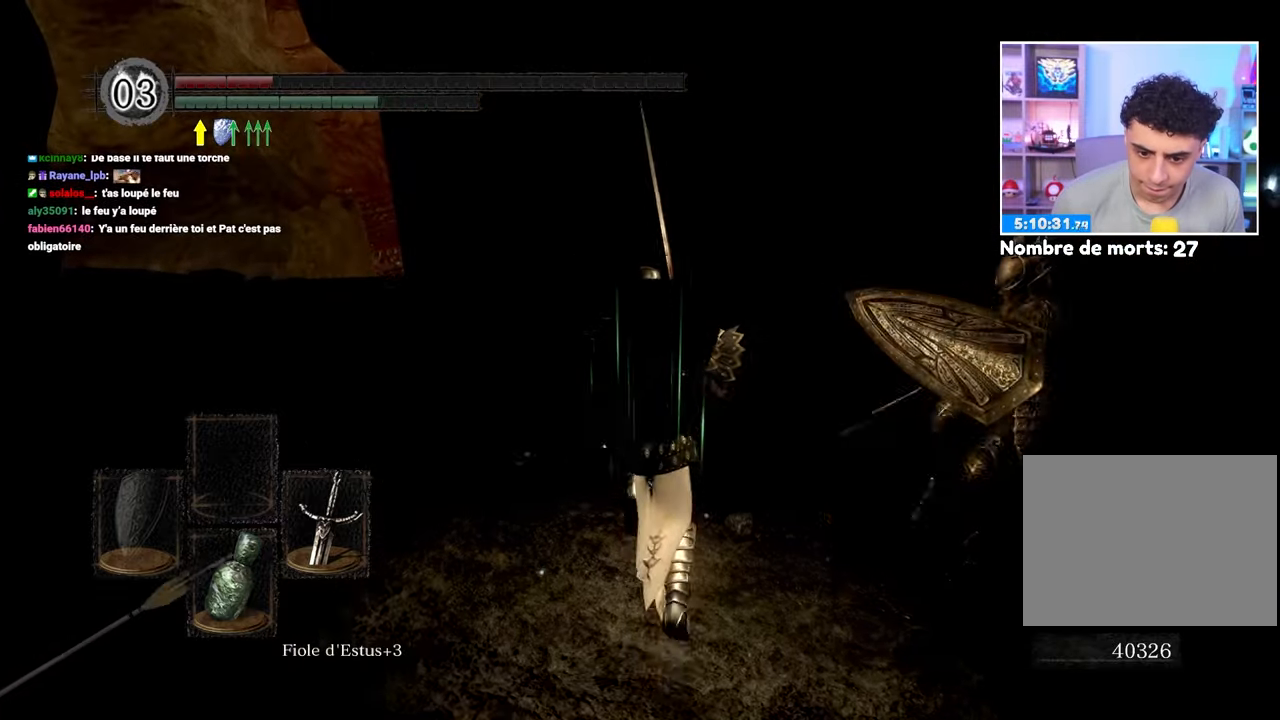
{"dt_ms": 500, "buttons": ["B"], "left_stick": "up", "right_stick": "center", "events": [[233, "right_stick", "down-right"], [467, "right_stick", "center"]]}
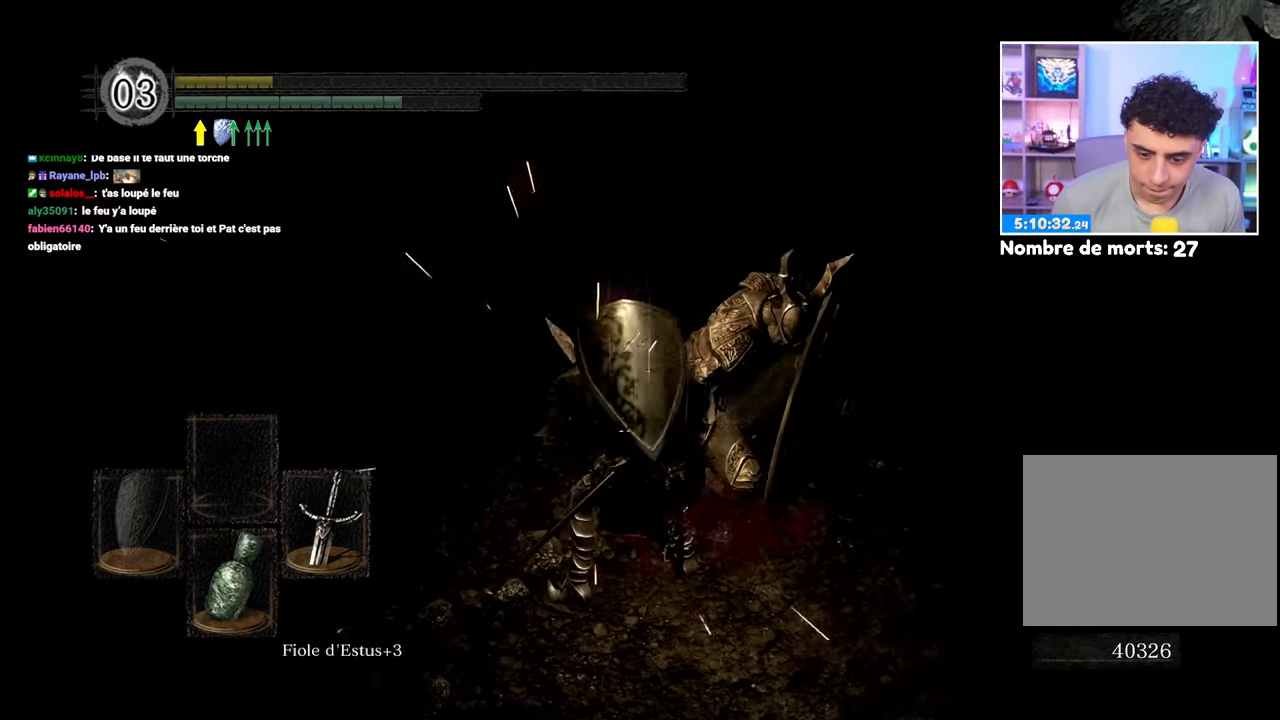
{"dt_ms": 500, "buttons": [], "left_stick": "up", "right_stick": "center", "events": [[183, "B", "up"]]}
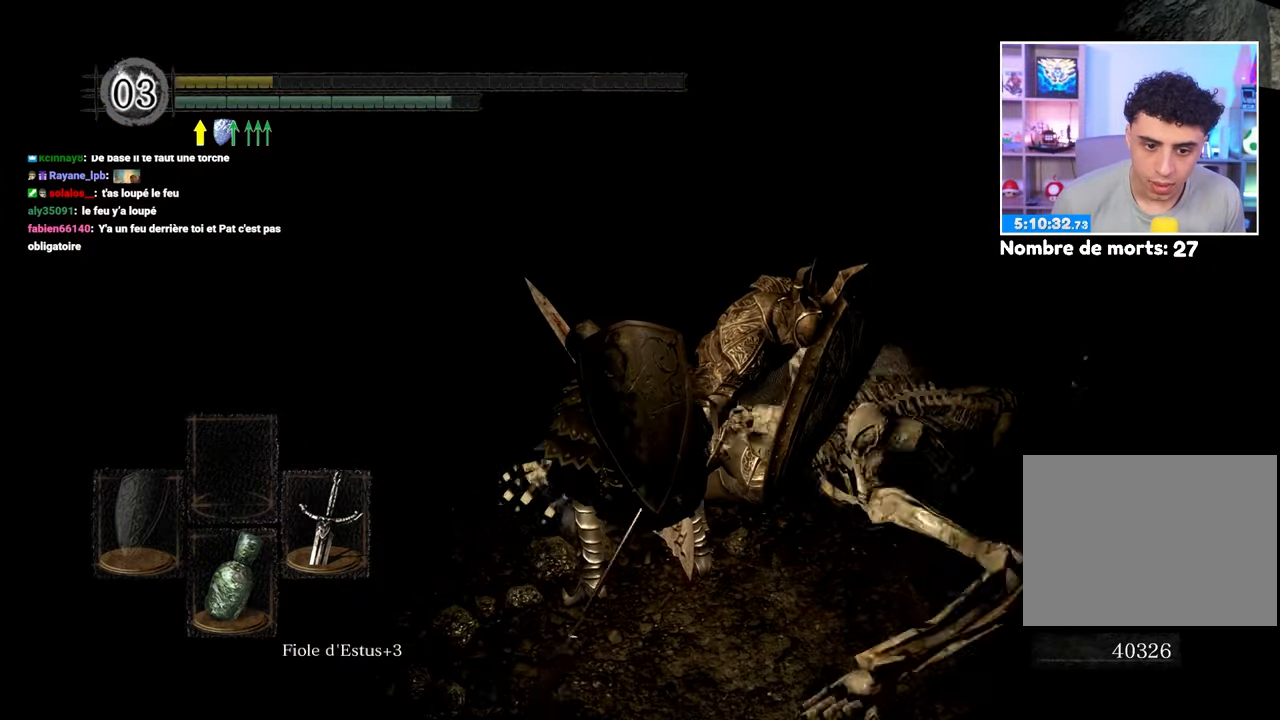
{"dt_ms": 500, "buttons": [], "left_stick": "center", "right_stick": "up", "events": [[150, "right_stick", "up"], [217, "left_stick", "center"], [250, "right_stick", "center"], [450, "right_stick", "up"]]}
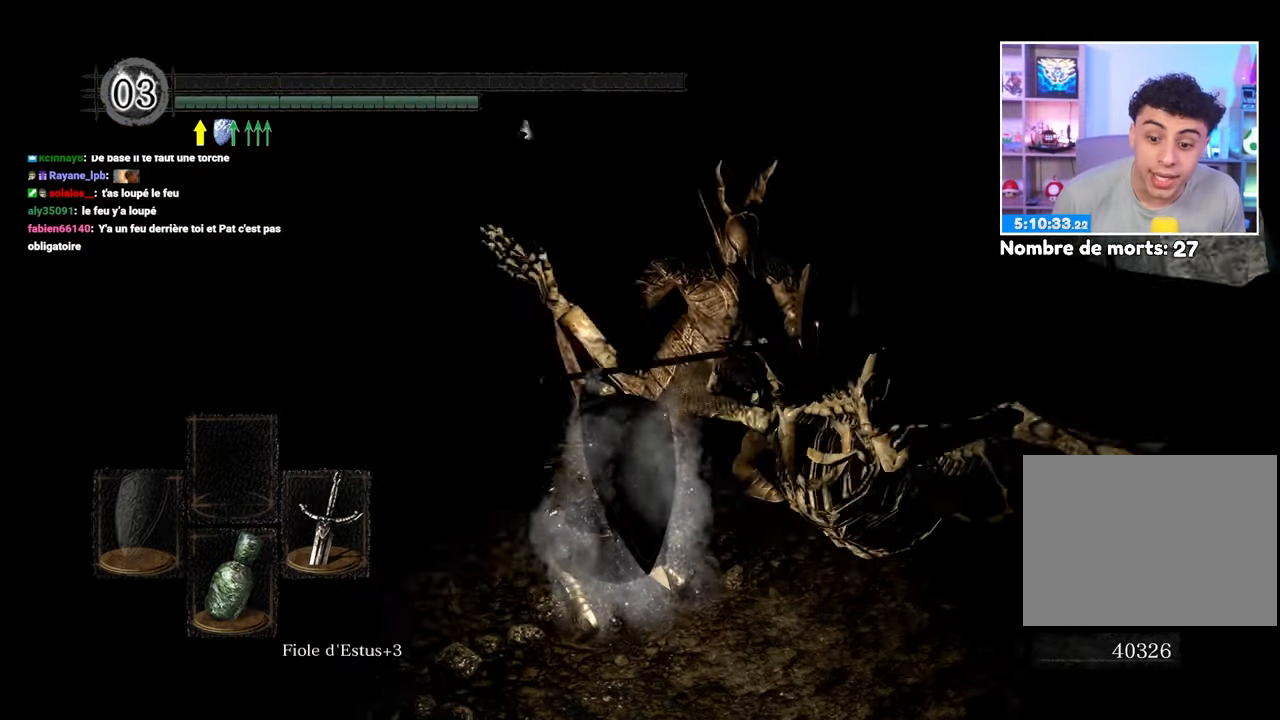
{"dt_ms": 500, "buttons": [], "left_stick": "up", "right_stick": "center", "events": [[83, "right_stick", "center"], [267, "left_stick", "up"]]}
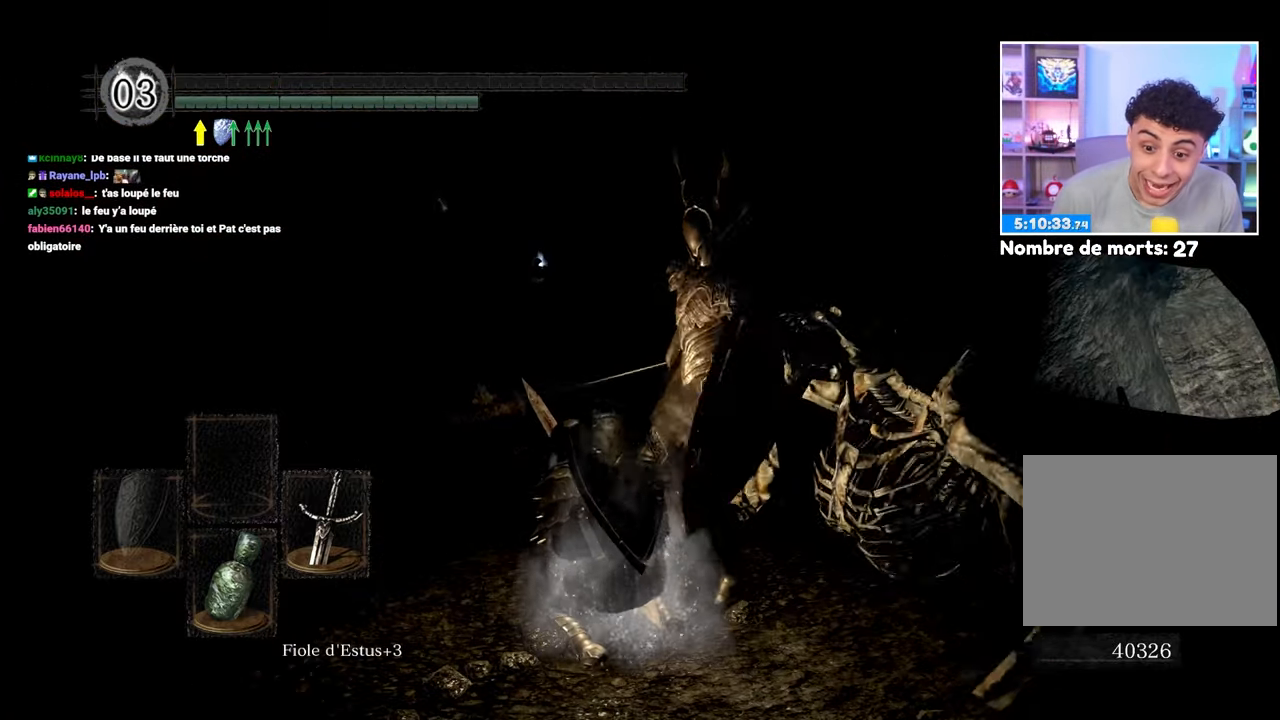
{"dt_ms": 500, "buttons": [], "left_stick": "up", "right_stick": "center", "events": []}
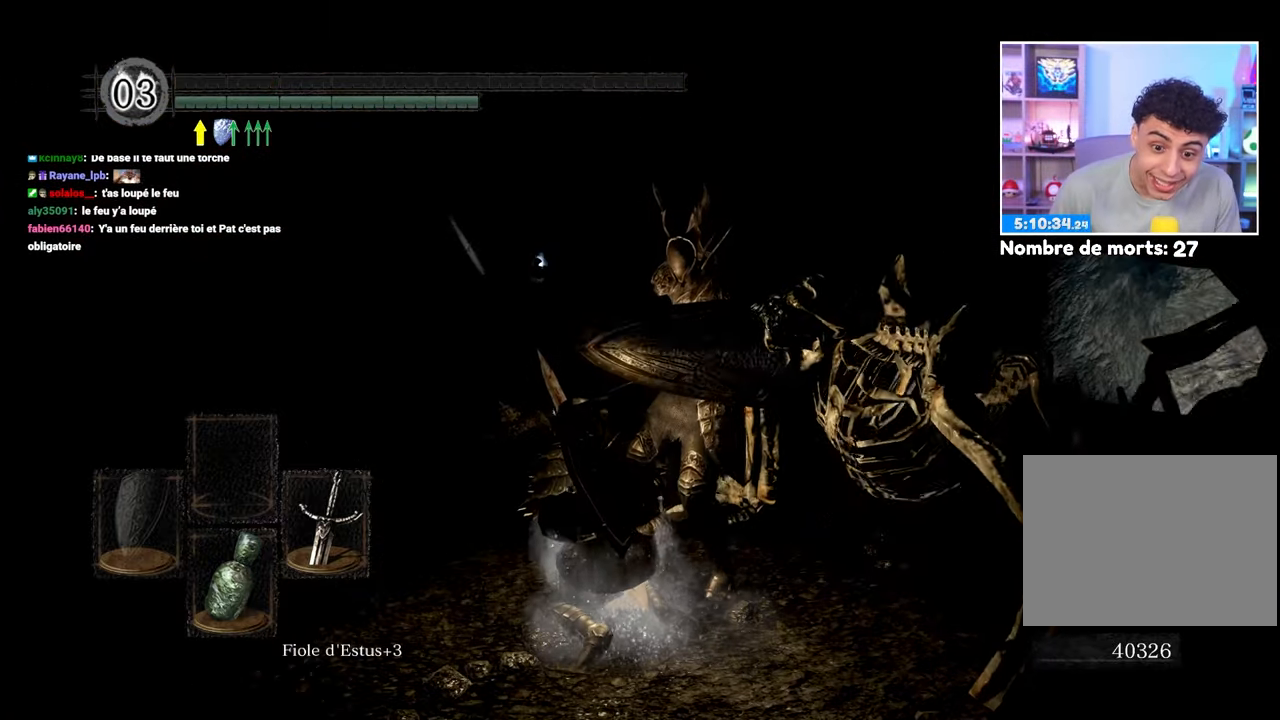
{"dt_ms": 500, "buttons": [], "left_stick": "center", "right_stick": "center", "events": [[433, "left_stick", "center"]]}
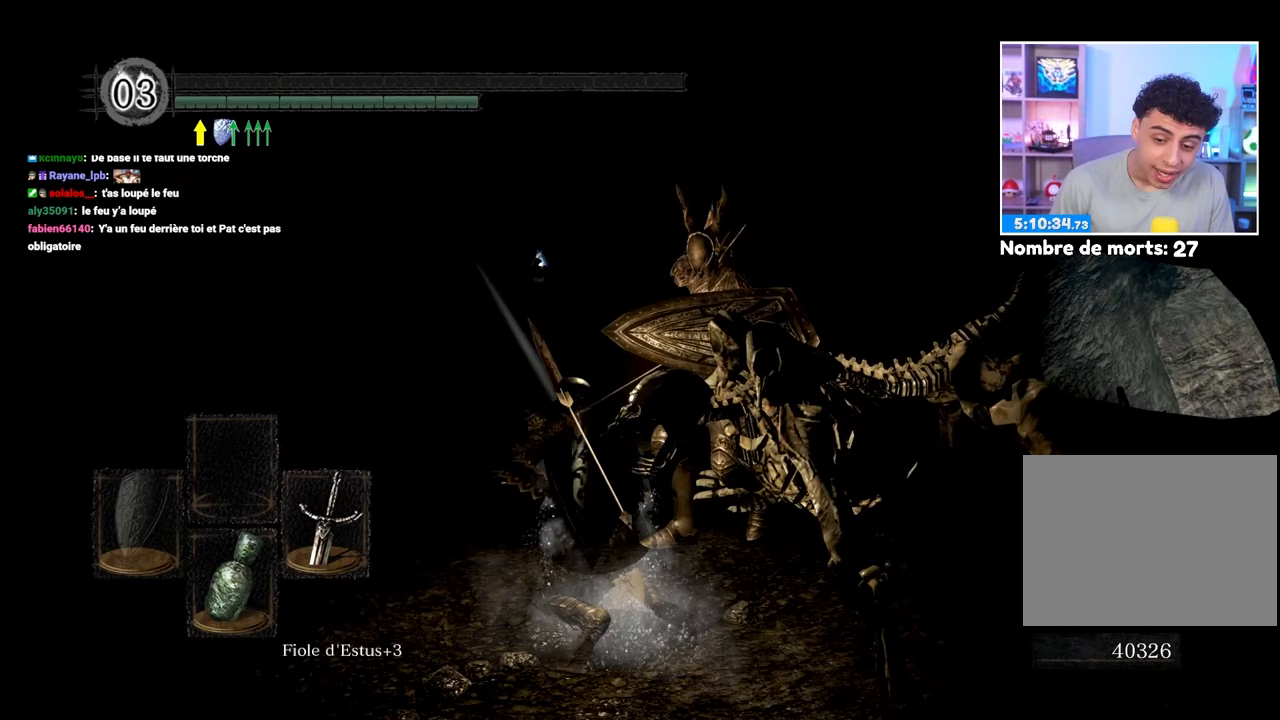
{"dt_ms": 500, "buttons": [], "left_stick": "center", "right_stick": "center", "events": []}